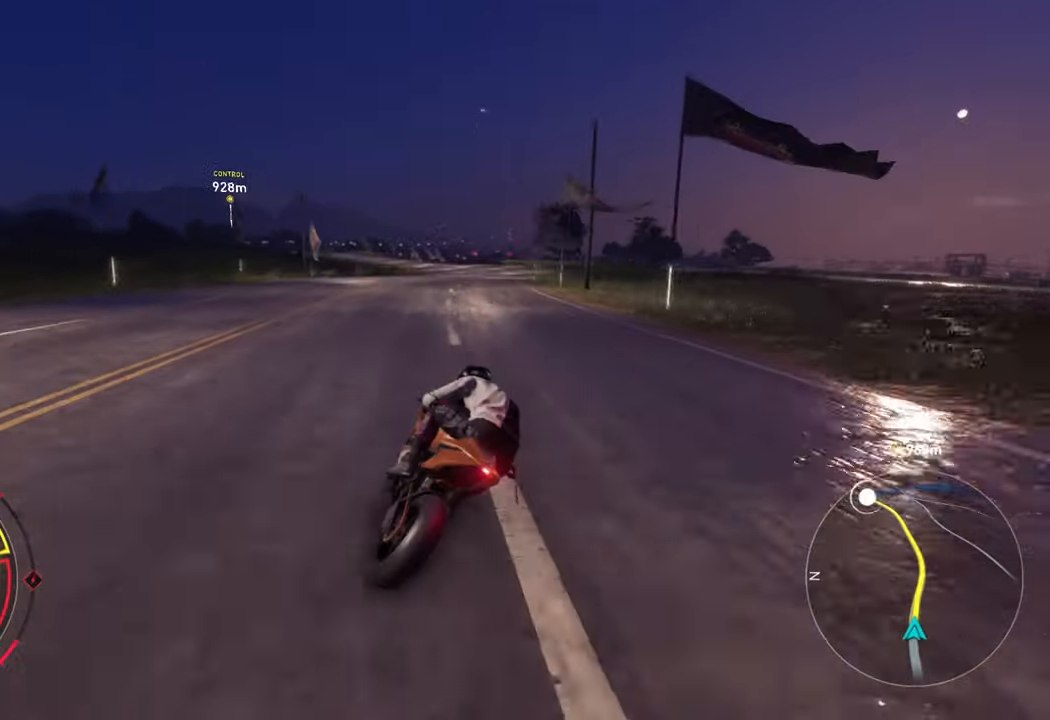
Gameplay with a controller (Xbox layout); each line is a JSON object with the inputs held at the frame after it. "events" lists button and stick changes between this image and that frame as [ms after this image, input, new state], when the widget could be followed in between.
{"buttons": ["R2"], "left_stick": "up-right", "right_stick": "center", "events": []}
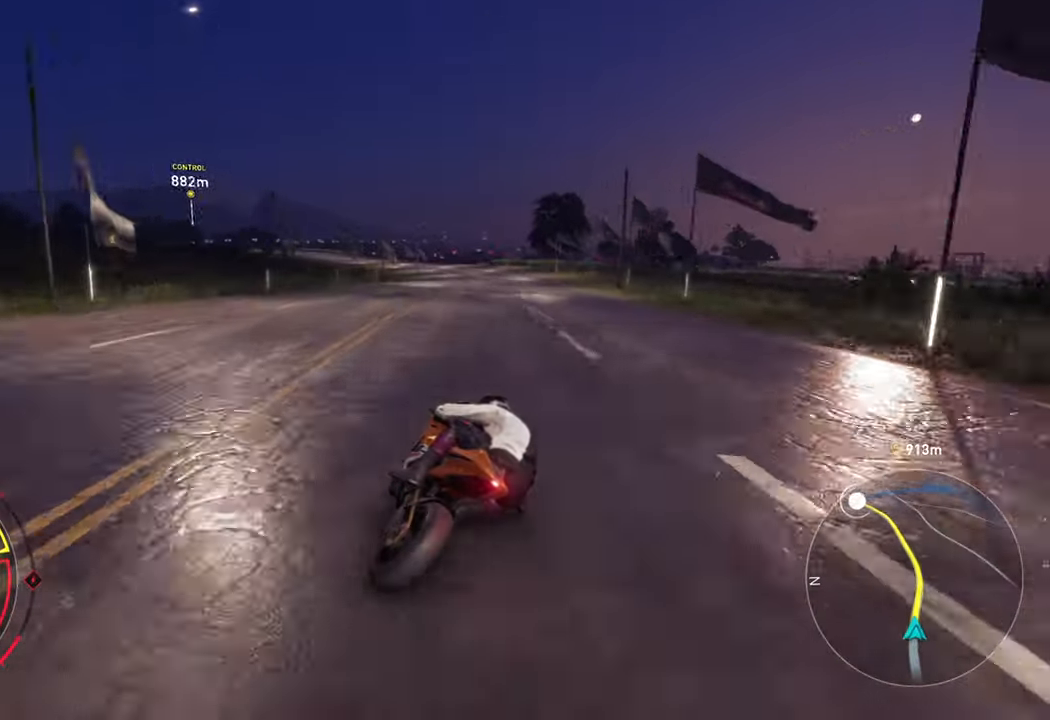
{"buttons": ["R2"], "left_stick": "up-right", "right_stick": "center", "events": []}
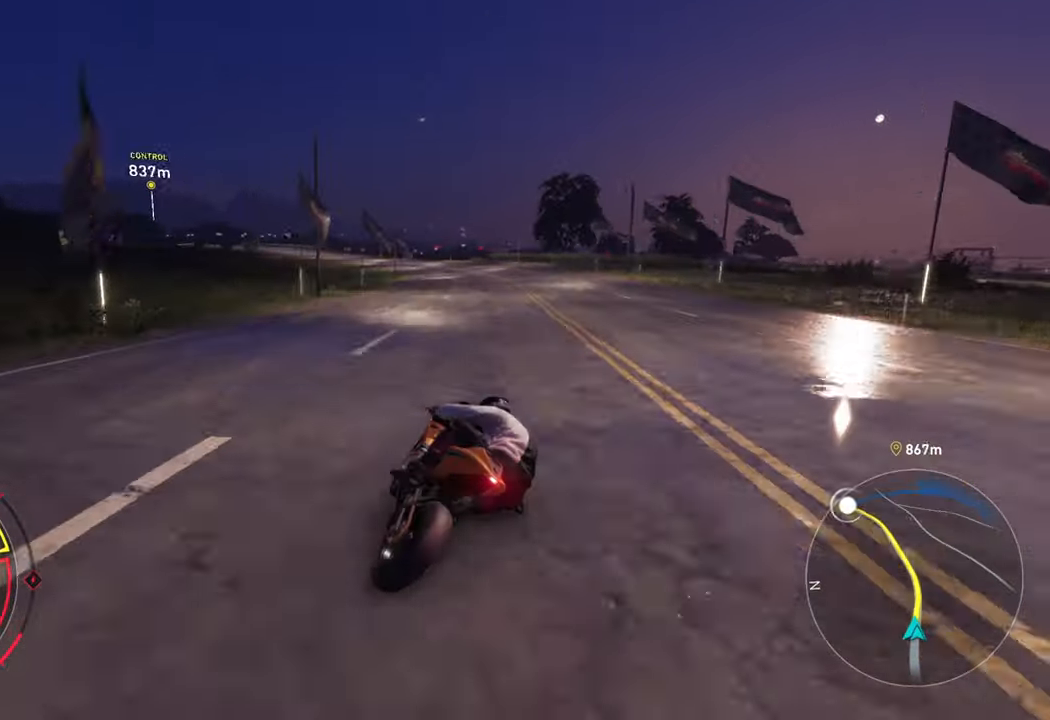
{"buttons": ["R2"], "left_stick": "up-left", "right_stick": "center", "events": [[300, "left_stick", "up"], [500, "left_stick", "up-left"]]}
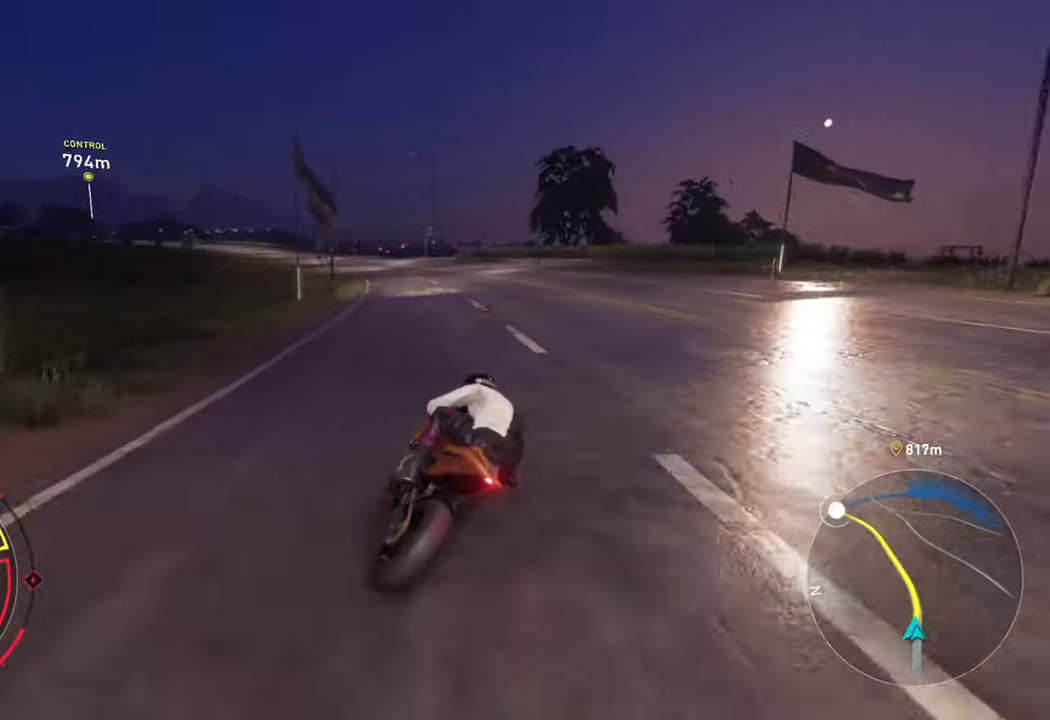
{"buttons": ["R2"], "left_stick": "left", "right_stick": "center", "events": [[384, "left_stick", "left"]]}
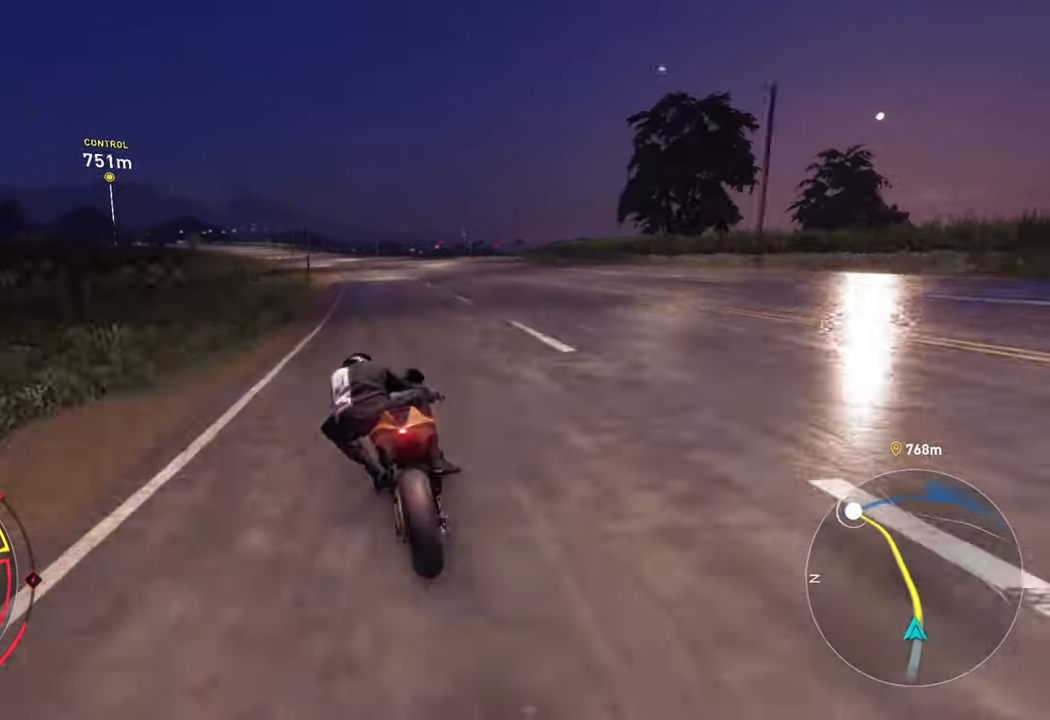
{"buttons": ["R2"], "left_stick": "up", "right_stick": "center", "events": [[117, "left_stick", "up-left"], [434, "left_stick", "up"]]}
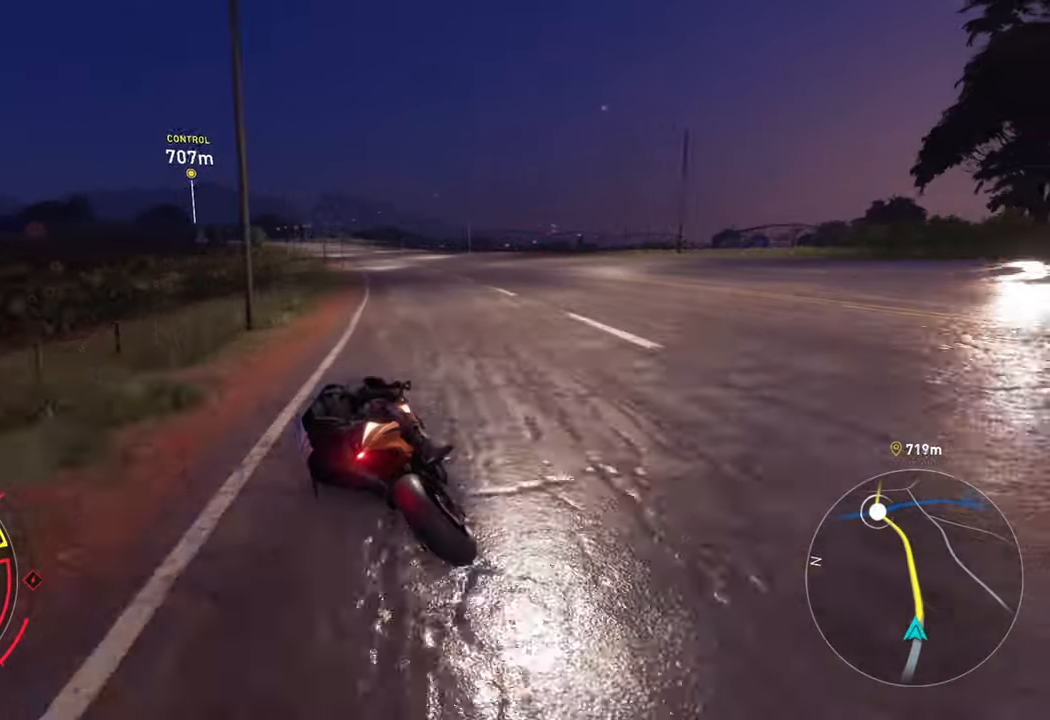
{"buttons": ["A", "R2"], "left_stick": "up-left", "right_stick": "center", "events": [[67, "A", "down"], [84, "left_stick", "up-left"], [200, "left_stick", "up"], [384, "left_stick", "up-left"]]}
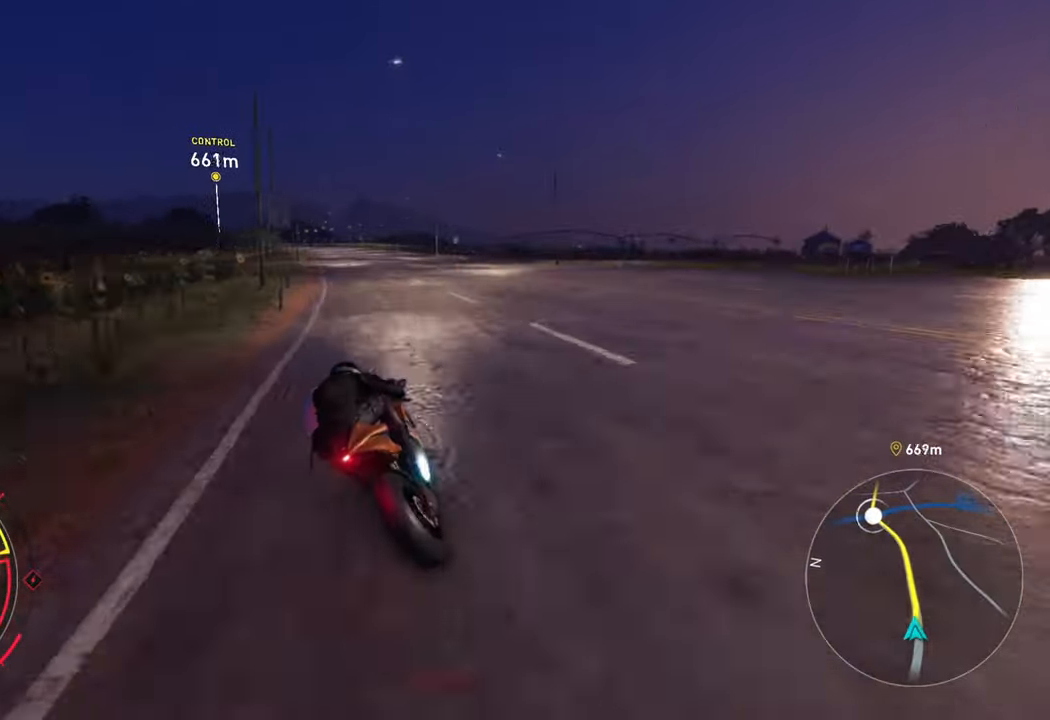
{"buttons": ["R2"], "left_stick": "up", "right_stick": "center", "events": [[134, "A", "up"], [417, "left_stick", "up"]]}
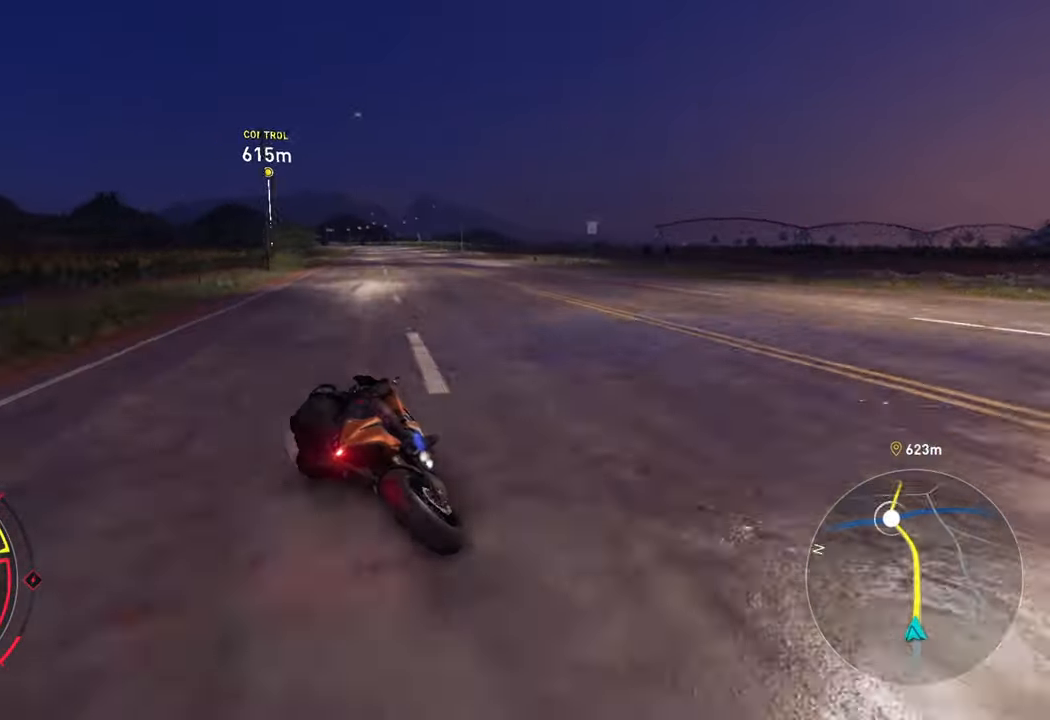
{"buttons": ["R2"], "left_stick": "up", "right_stick": "center", "events": [[200, "left_stick", "up-left"], [300, "left_stick", "up"]]}
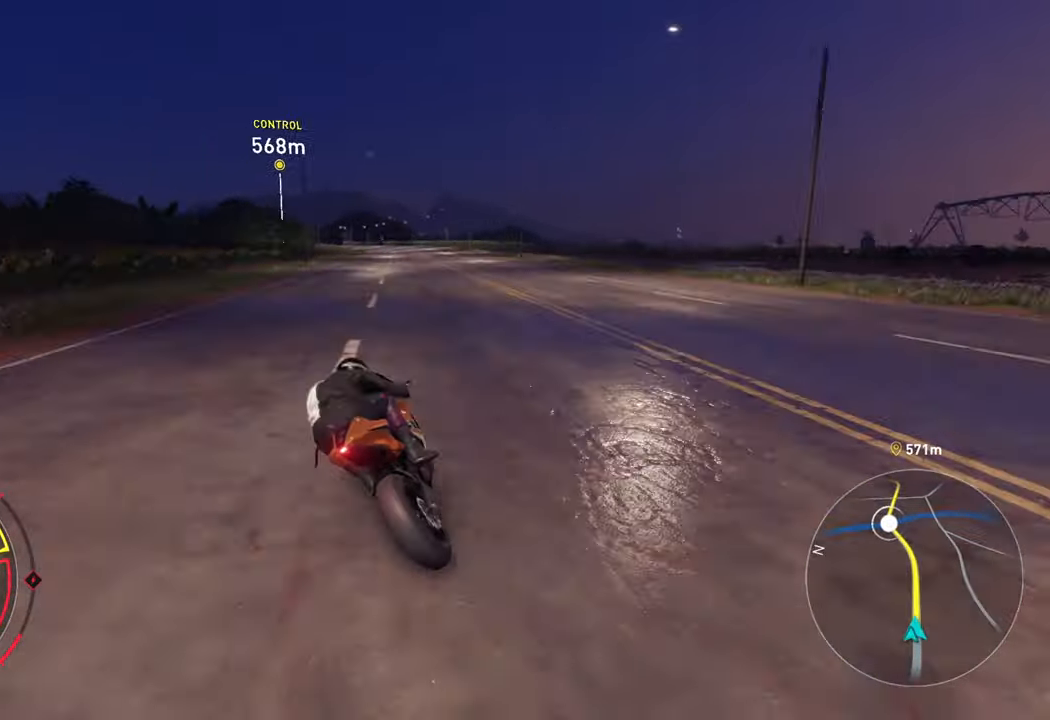
{"buttons": ["R2"], "left_stick": "up", "right_stick": "center", "events": [[50, "left_stick", "up-left"], [166, "left_stick", "up"]]}
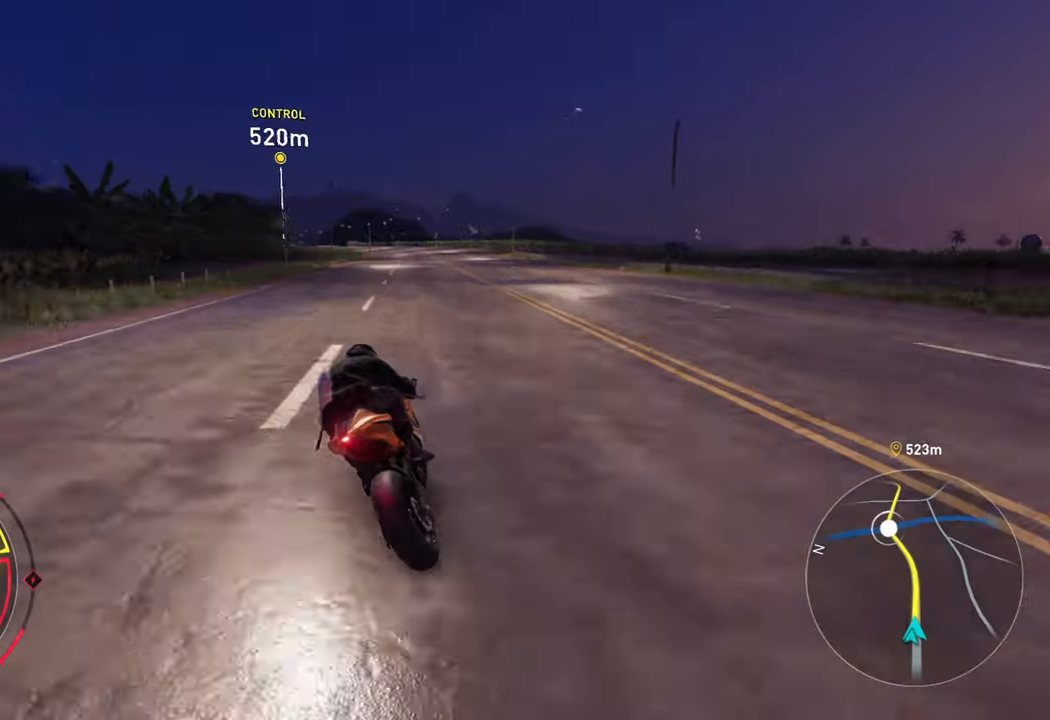
{"buttons": ["R2"], "left_stick": "up", "right_stick": "center", "events": [[66, "left_stick", "up-left"], [266, "left_stick", "up"]]}
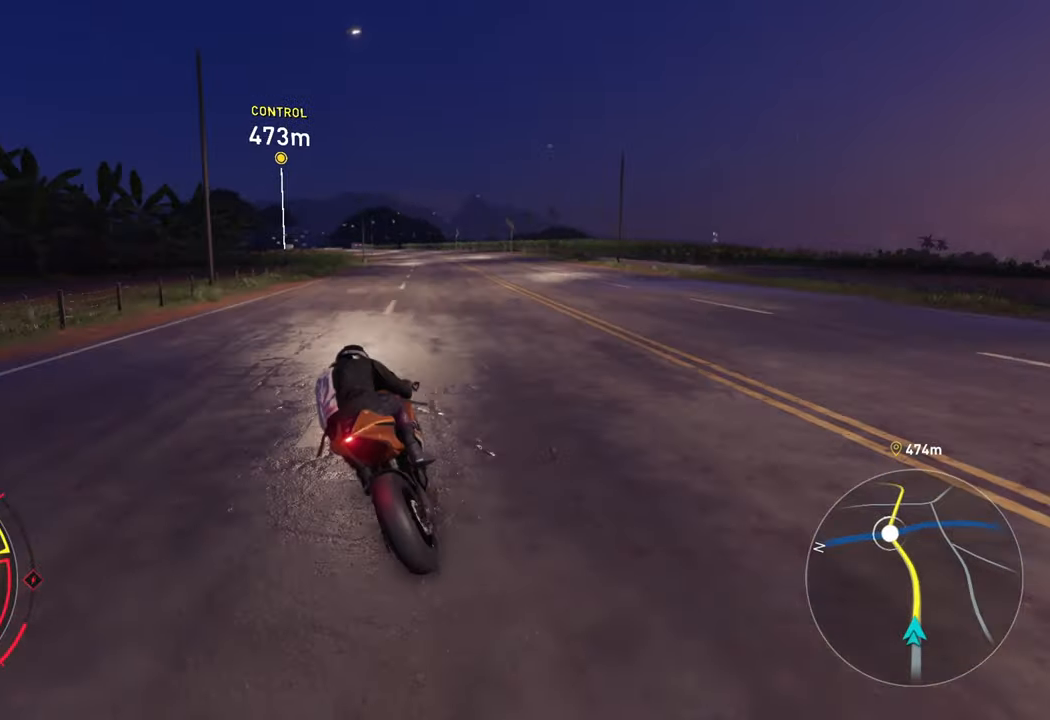
{"buttons": ["R2"], "left_stick": "up", "right_stick": "center", "events": [[16, "right_stick", "down"], [383, "right_stick", "center"]]}
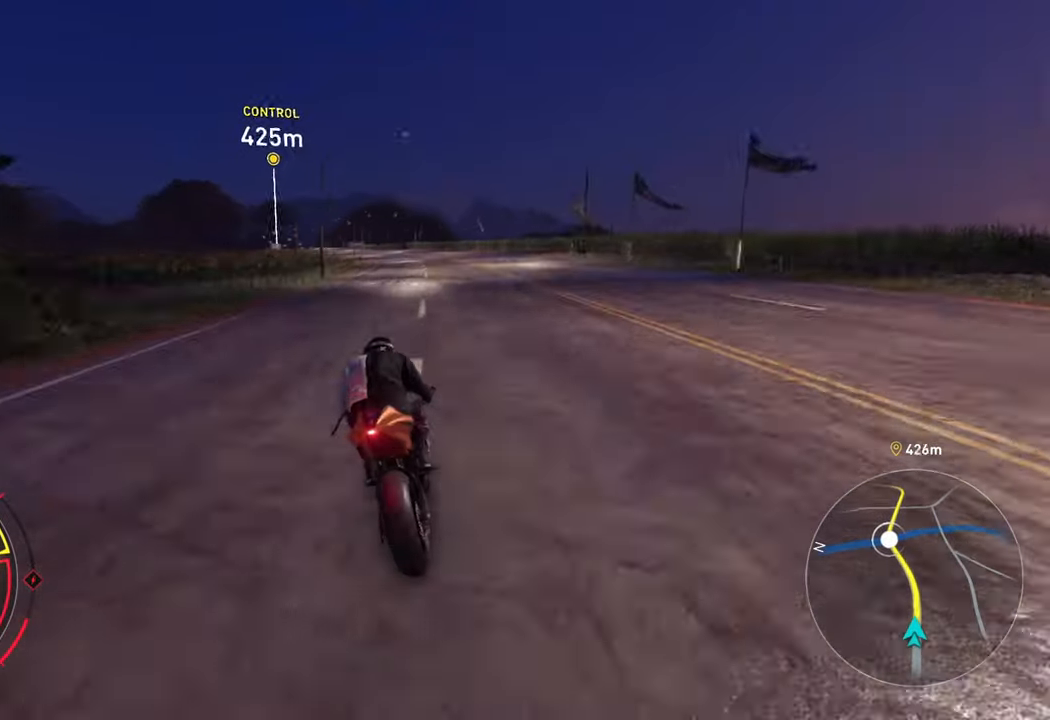
{"buttons": ["R2"], "left_stick": "up-left", "right_stick": "center", "events": [[266, "left_stick", "up-left"]]}
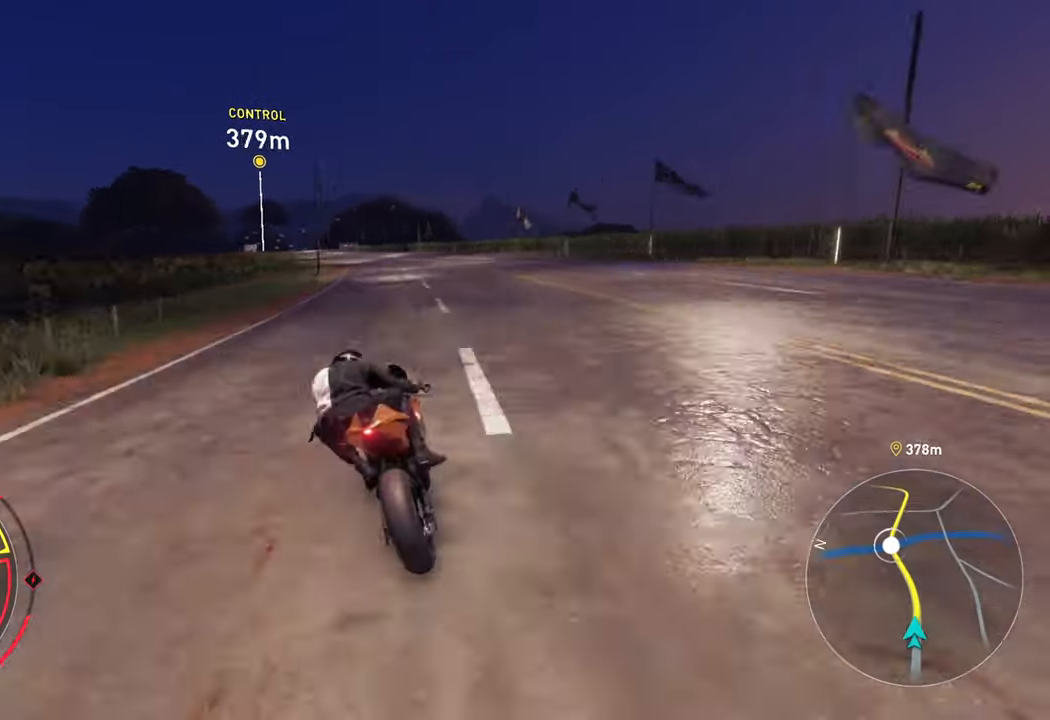
{"buttons": ["R2"], "left_stick": "up-left", "right_stick": "center", "events": [[200, "left_stick", "up"], [350, "left_stick", "up-left"]]}
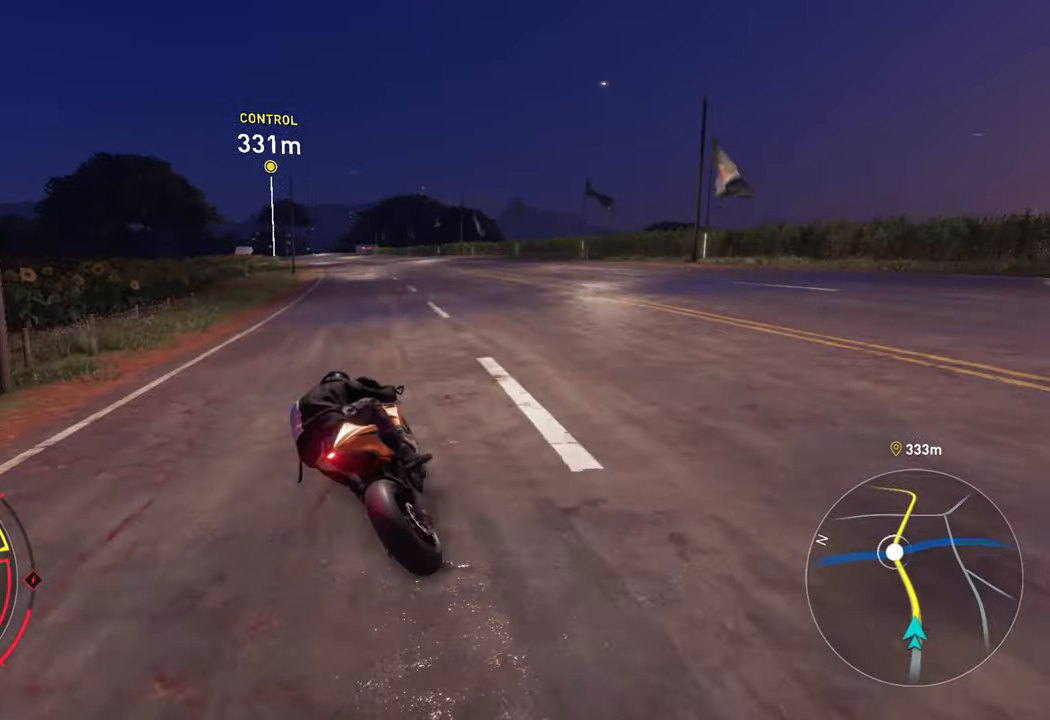
{"buttons": ["A", "R2"], "left_stick": "up-left", "right_stick": "center", "events": [[116, "A", "down"]]}
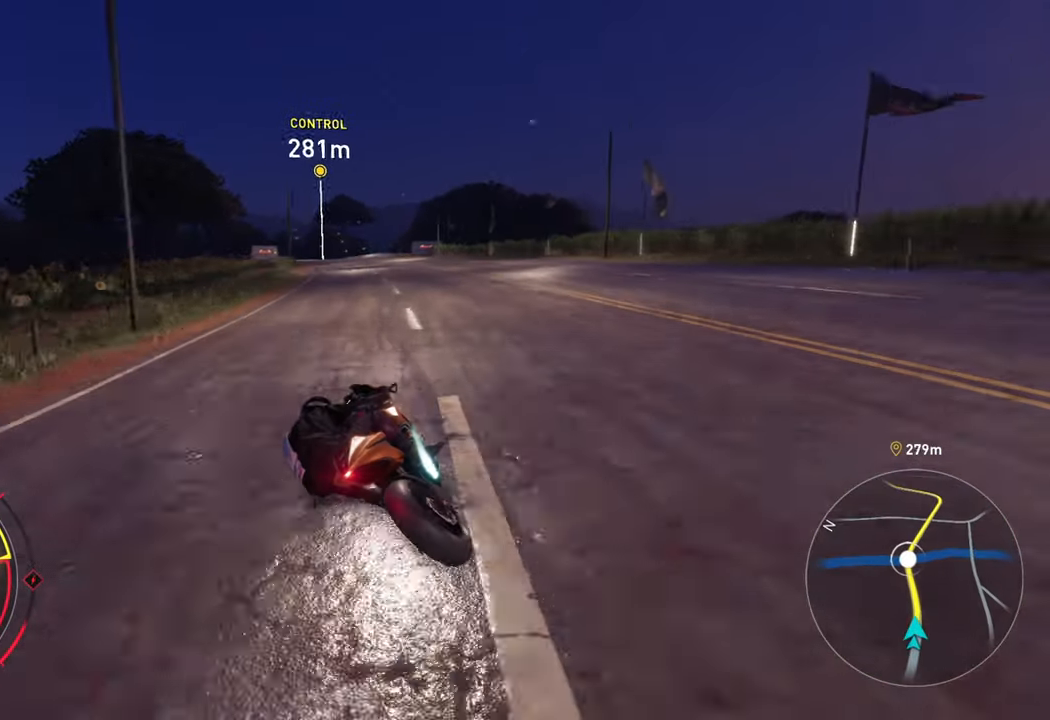
{"buttons": ["R2"], "left_stick": "up-left", "right_stick": "center", "events": [[33, "left_stick", "up"], [50, "A", "up"], [450, "left_stick", "up-left"]]}
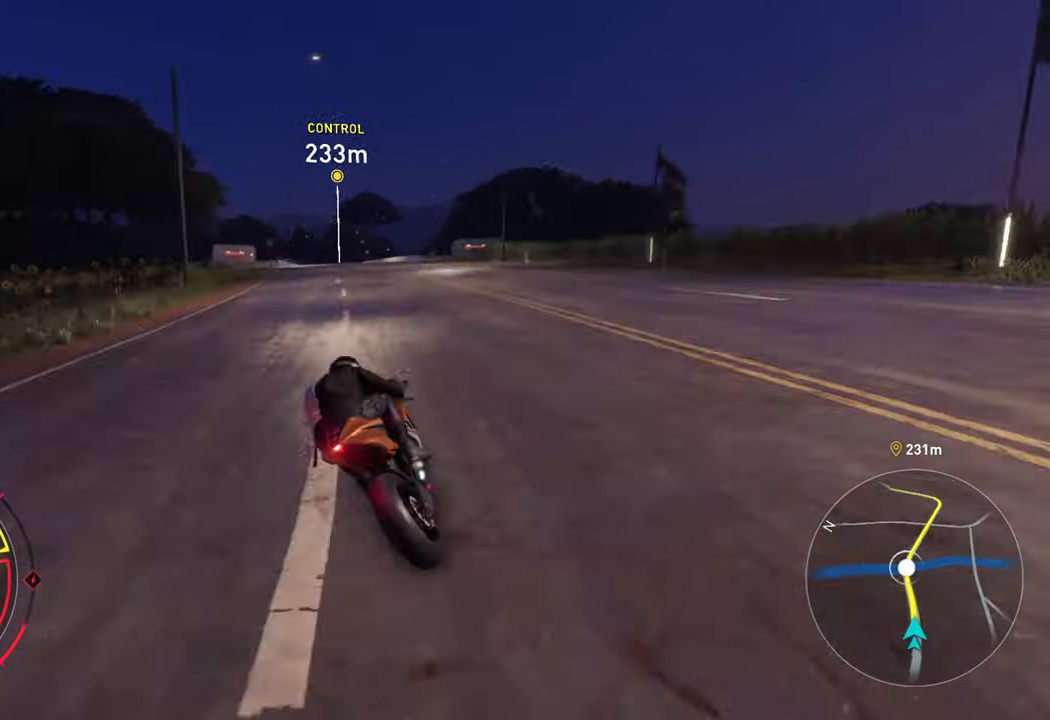
{"buttons": ["R2"], "left_stick": "up-left", "right_stick": "center", "events": []}
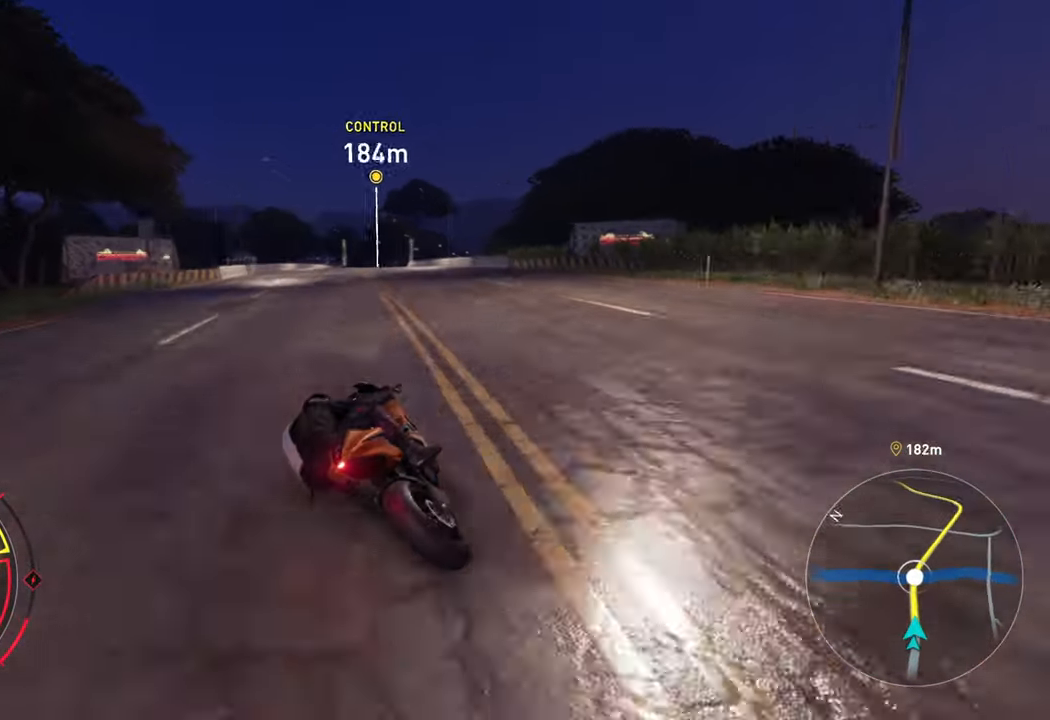
{"buttons": ["R2"], "left_stick": "up-right", "right_stick": "center", "events": [[116, "left_stick", "up"], [366, "left_stick", "up-right"]]}
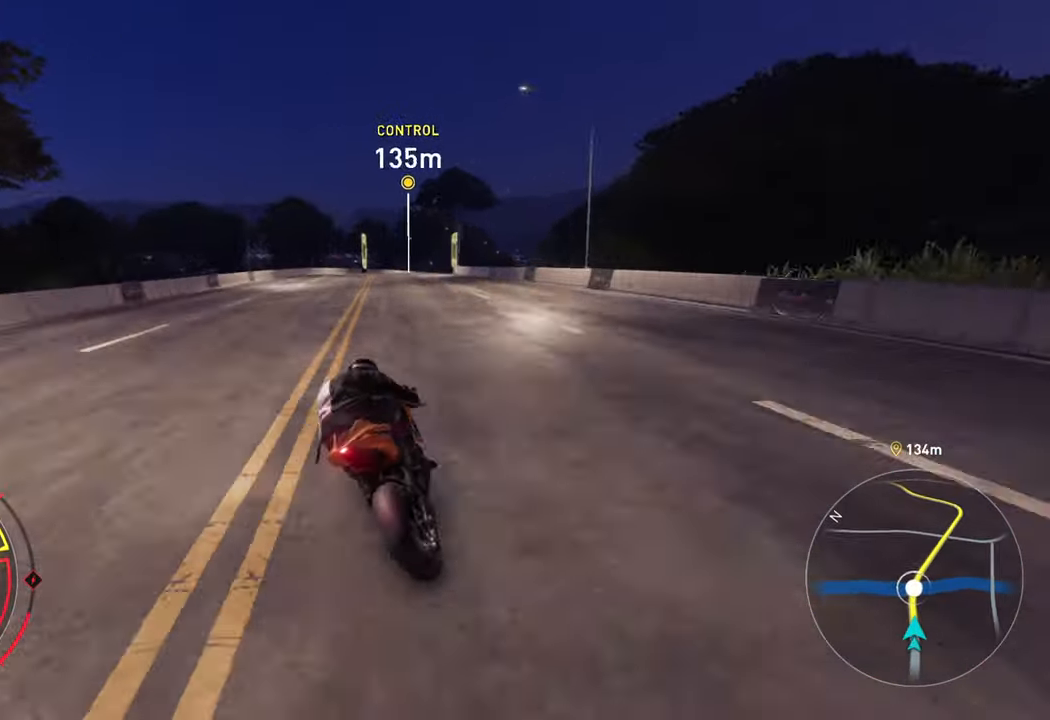
{"buttons": ["R2"], "left_stick": "up-right", "right_stick": "center", "events": []}
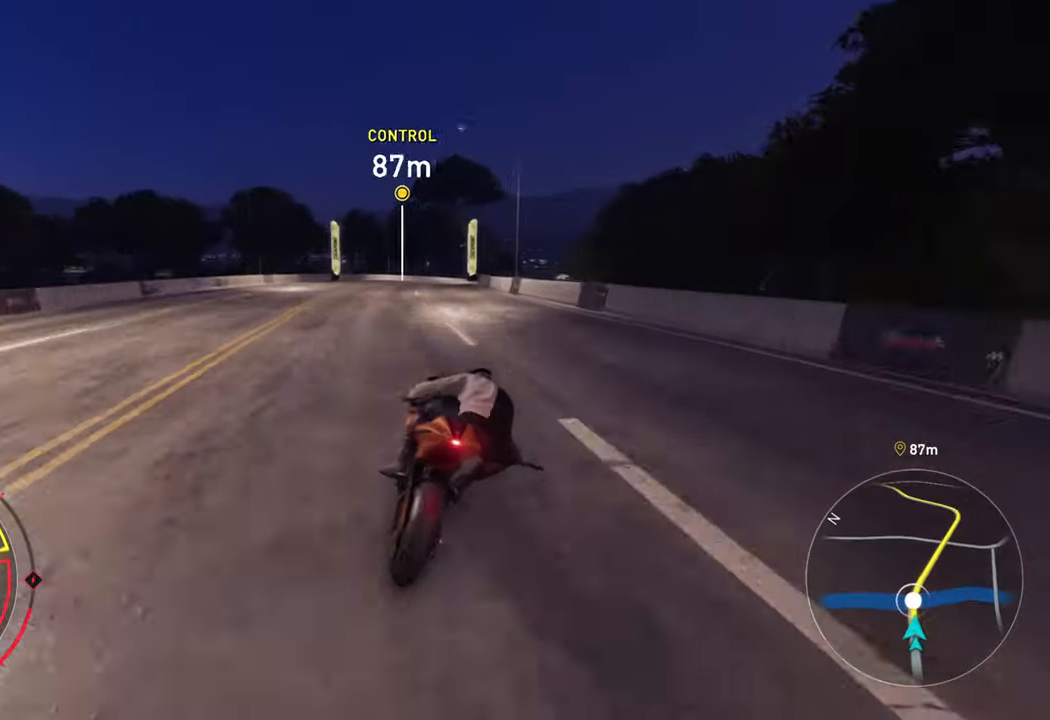
{"buttons": ["R2"], "left_stick": "up-right", "right_stick": "center", "events": [[66, "left_stick", "up"], [300, "left_stick", "up-right"]]}
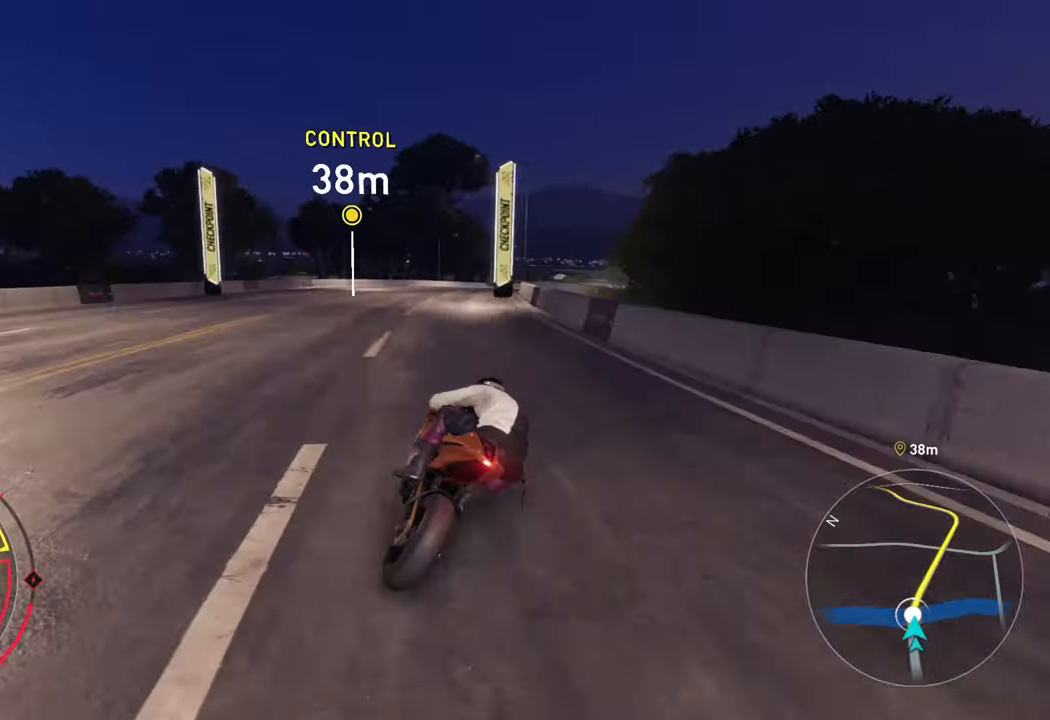
{"buttons": ["A", "R2"], "left_stick": "up-right", "right_stick": "center", "events": [[417, "A", "down"]]}
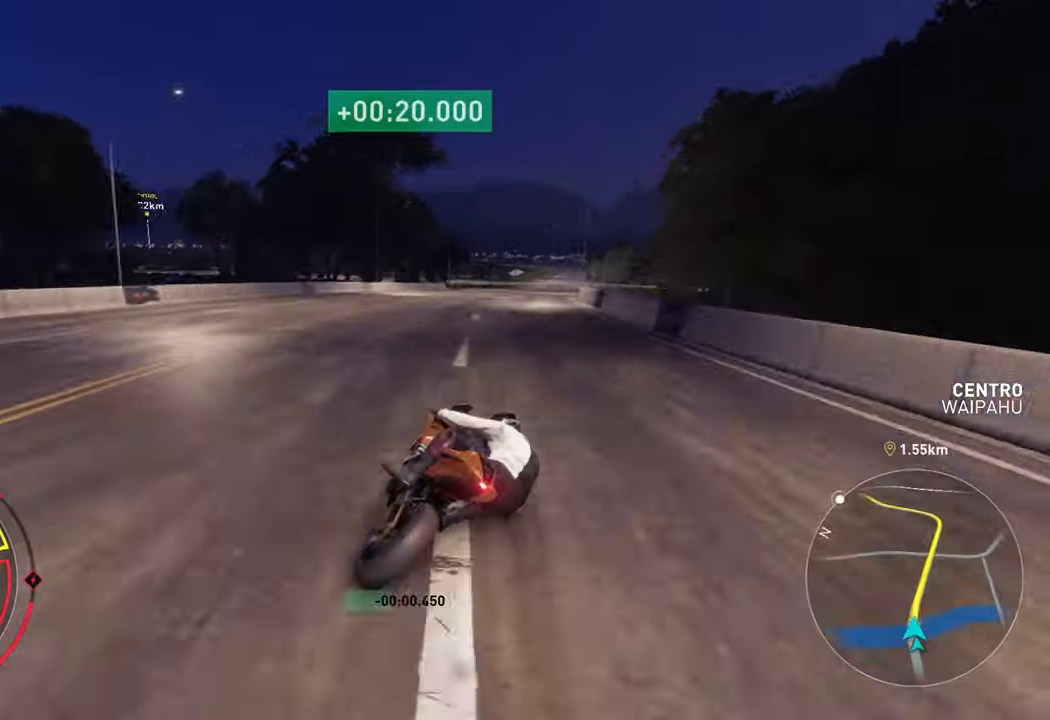
{"buttons": ["A", "R2"], "left_stick": "up-right", "right_stick": "center", "events": []}
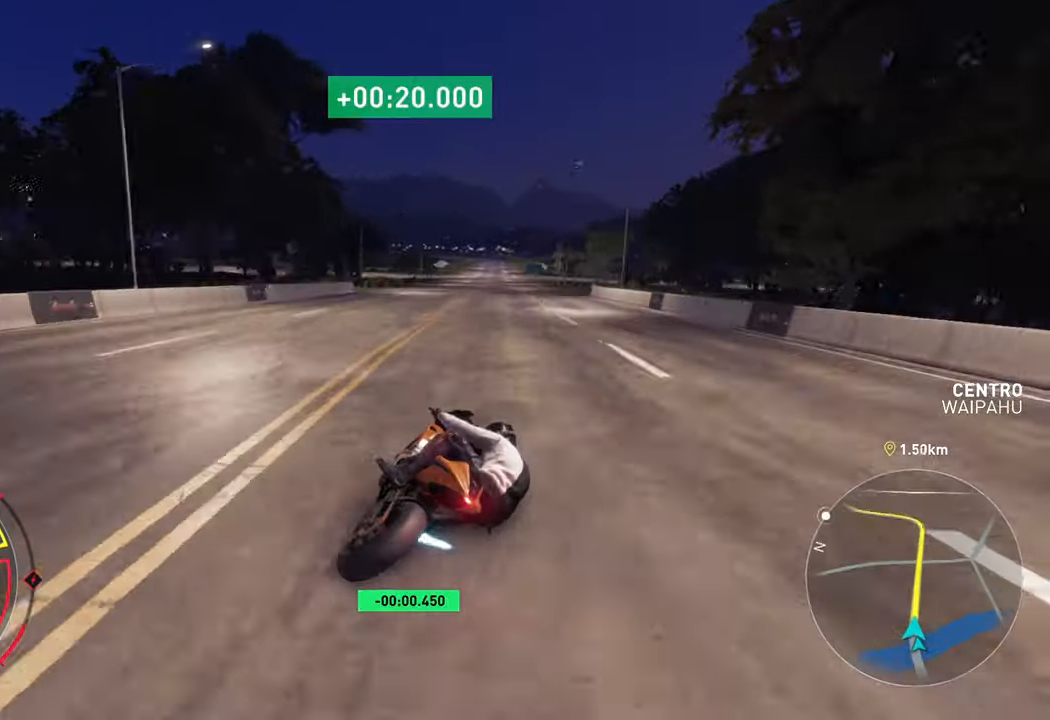
{"buttons": ["R2"], "left_stick": "up", "right_stick": "center", "events": [[133, "A", "up"], [350, "left_stick", "up"]]}
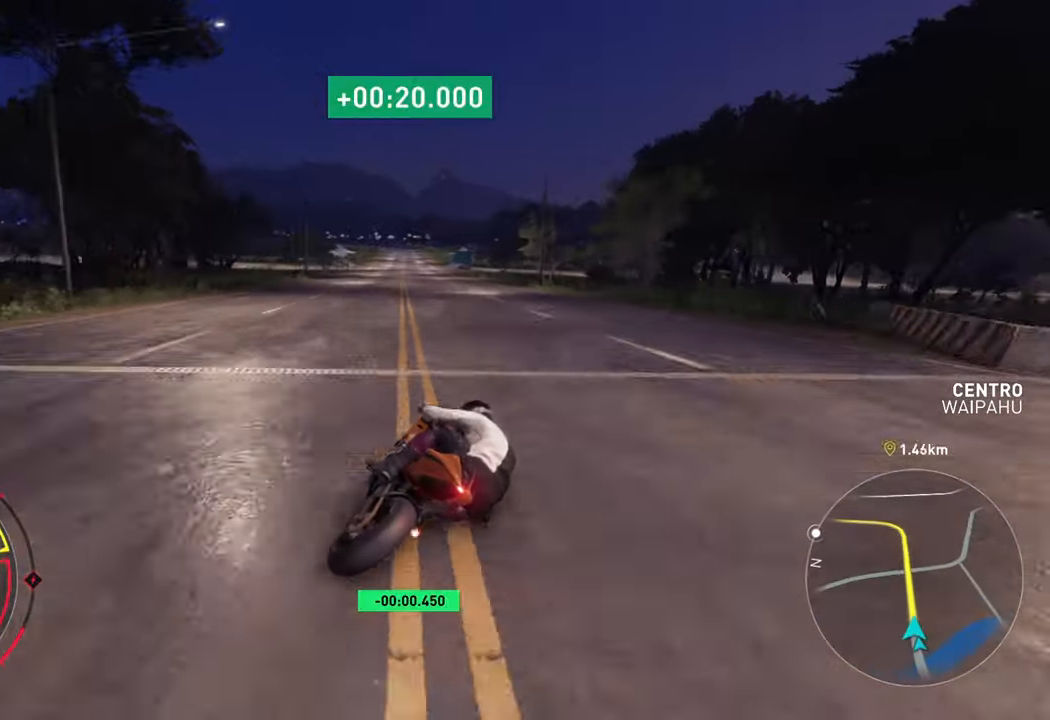
{"buttons": ["R2"], "left_stick": "up", "right_stick": "center", "events": []}
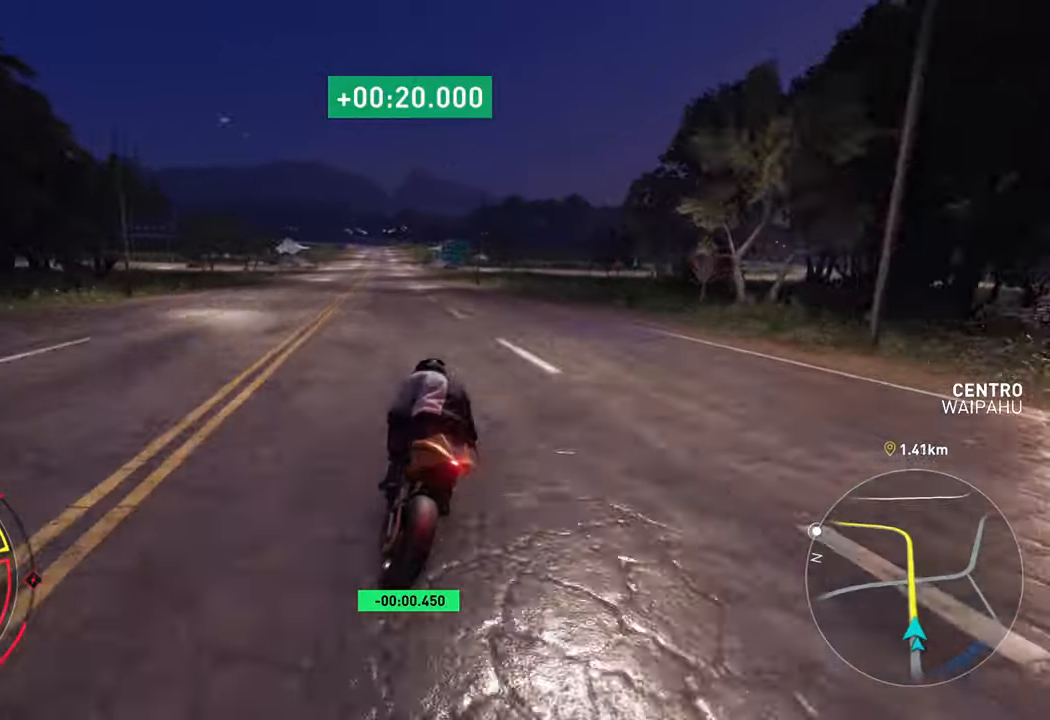
{"buttons": ["R2"], "left_stick": "up-left", "right_stick": "center", "events": [[133, "A", "down"], [317, "A", "up"], [383, "left_stick", "up-left"]]}
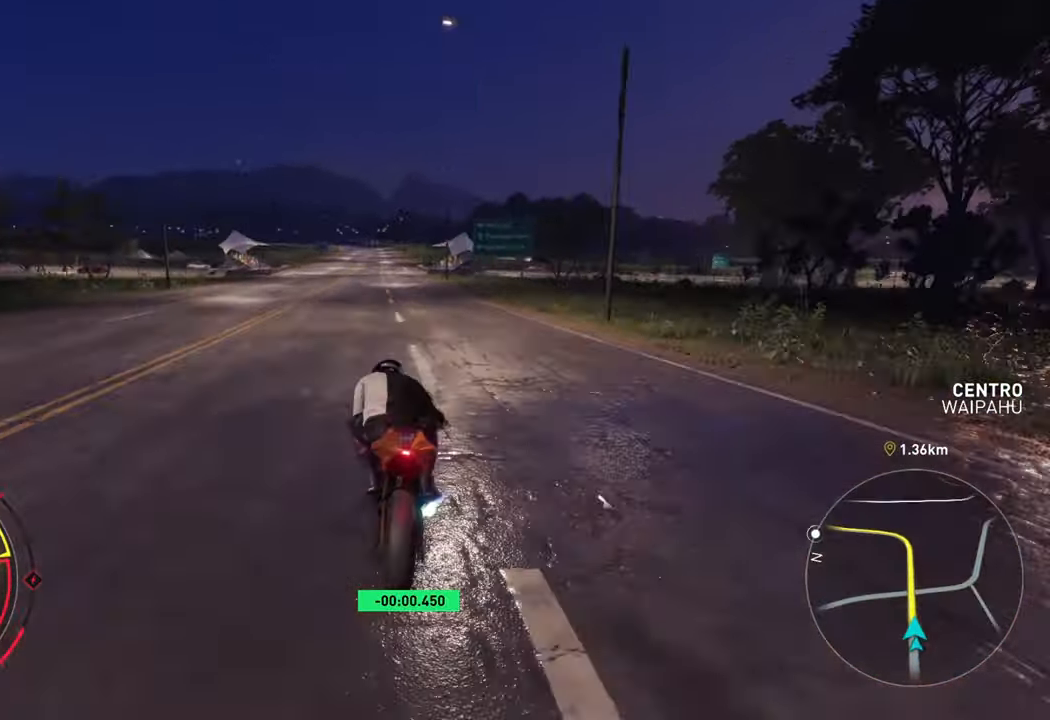
{"buttons": ["R2"], "left_stick": "up", "right_stick": "center", "events": [[83, "left_stick", "up"], [233, "left_stick", "center"], [383, "left_stick", "up"]]}
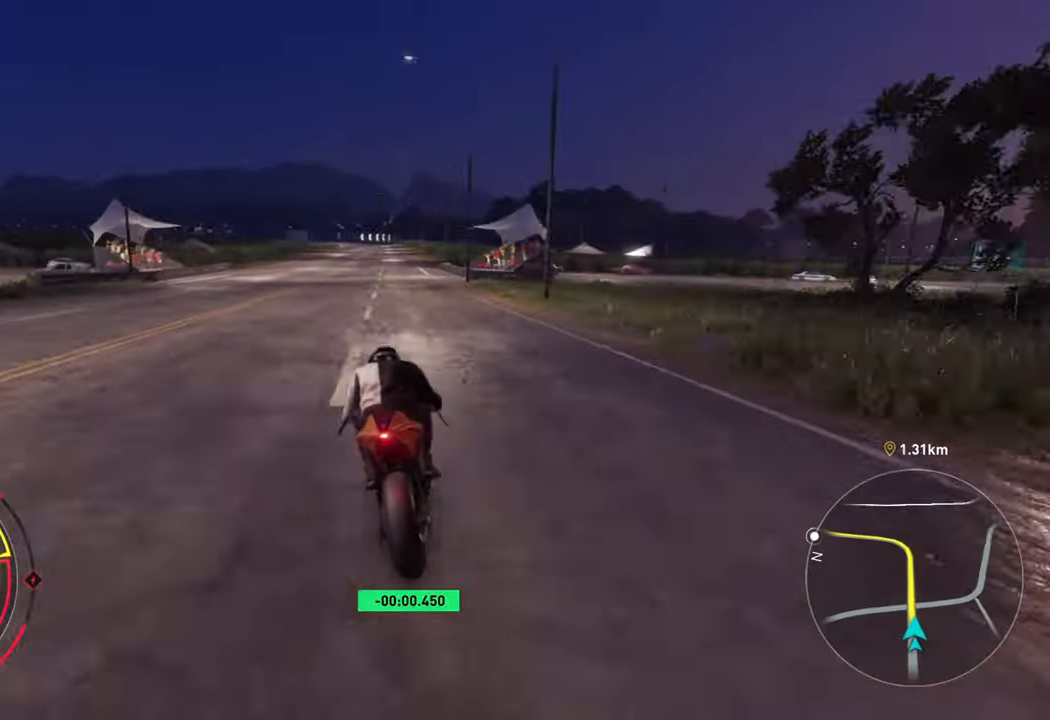
{"buttons": ["R2"], "left_stick": "up", "right_stick": "center", "events": []}
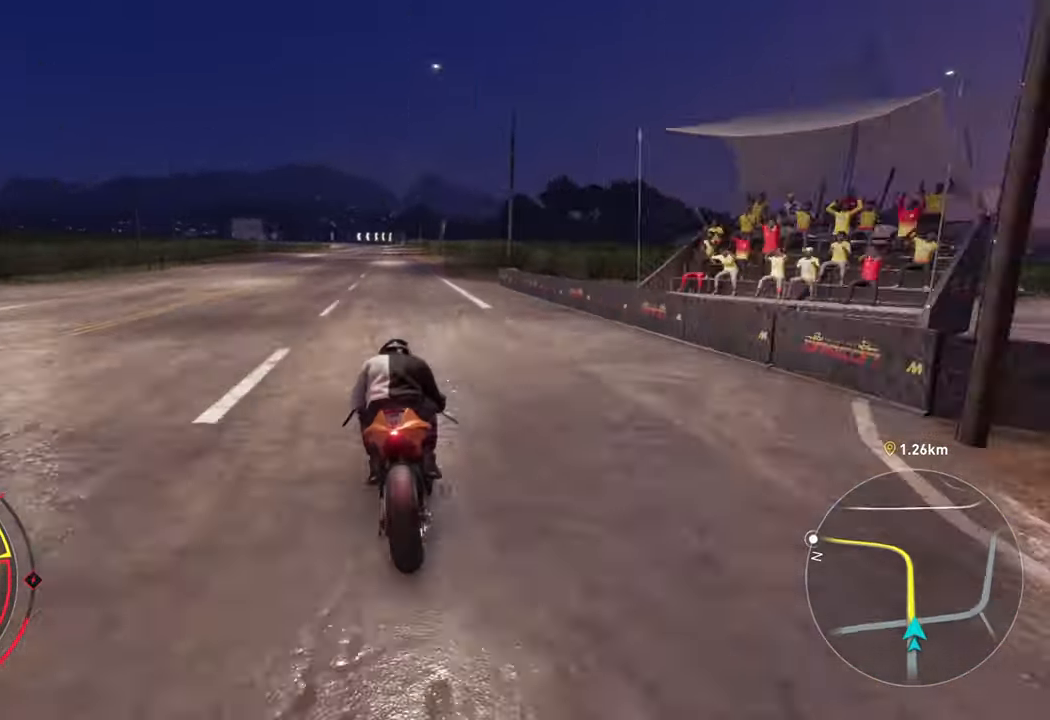
{"buttons": ["R2"], "left_stick": "up", "right_stick": "center", "events": []}
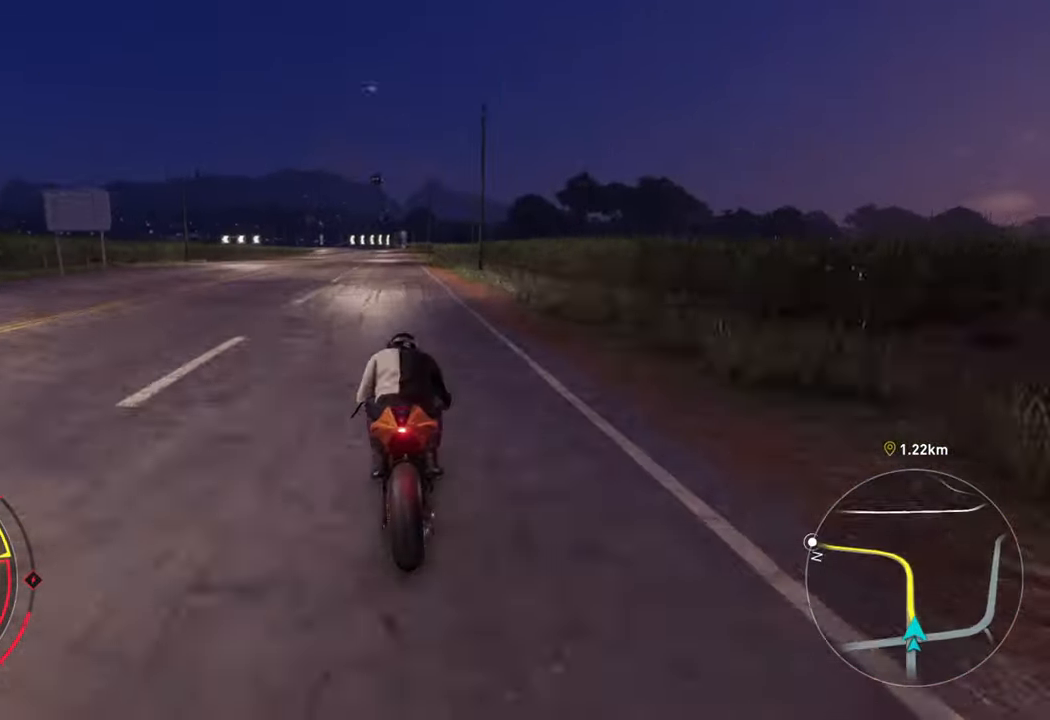
{"buttons": ["R2"], "left_stick": "up-left", "right_stick": "center", "events": [[400, "left_stick", "up-left"]]}
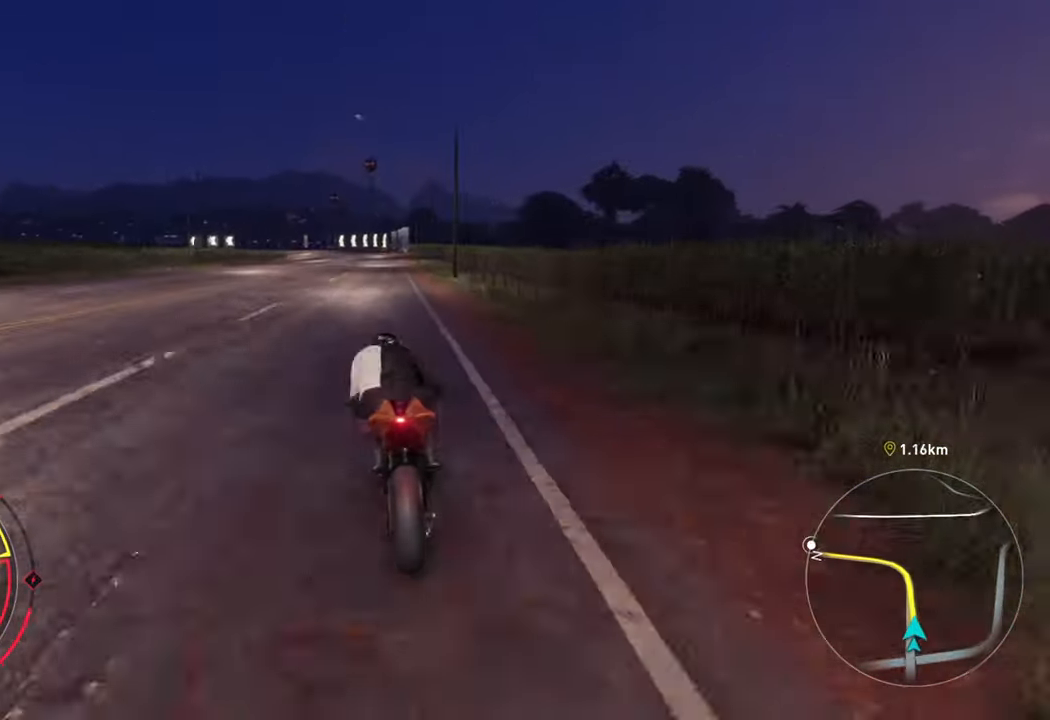
{"buttons": ["R2"], "left_stick": "left", "right_stick": "center", "events": [[100, "left_stick", "up"], [317, "left_stick", "up-left"], [500, "left_stick", "left"]]}
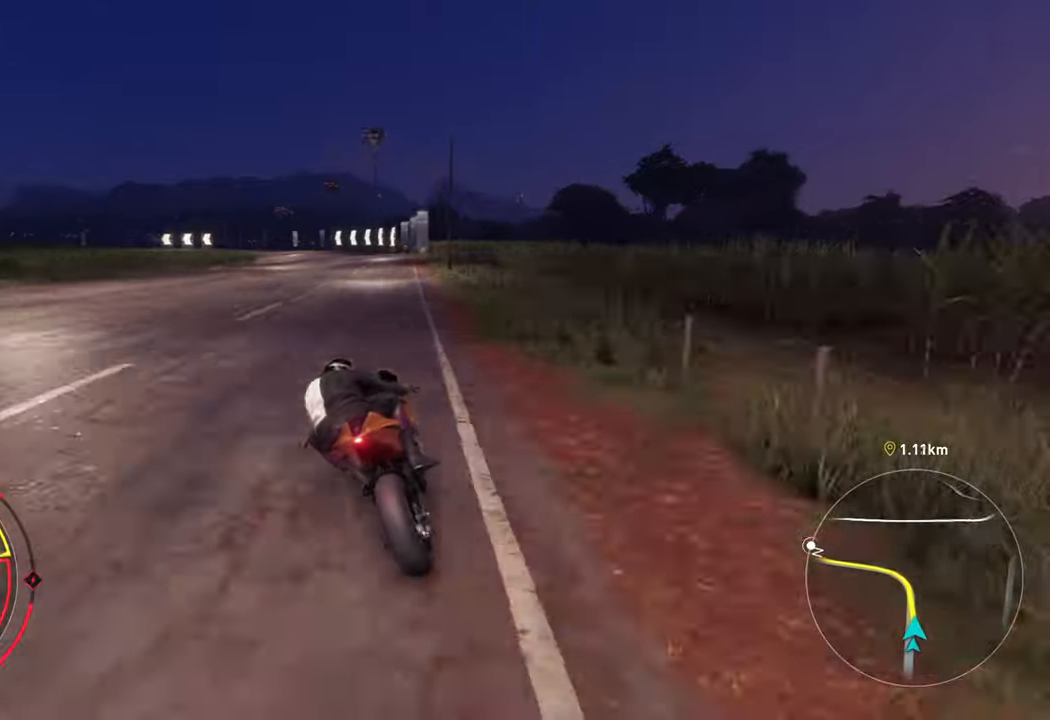
{"buttons": ["R2"], "left_stick": "left", "right_stick": "center", "events": [[67, "L2", "down"], [84, "R2", "up"], [384, "R2", "down"], [434, "L2", "up"]]}
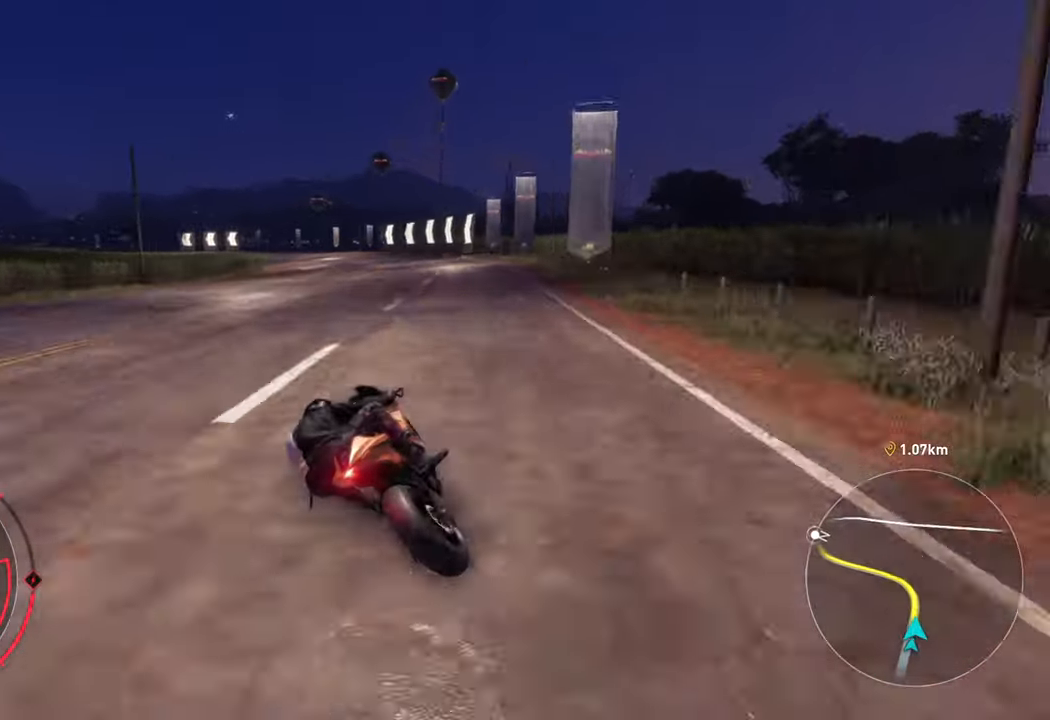
{"buttons": ["R2"], "left_stick": "left", "right_stick": "center", "events": []}